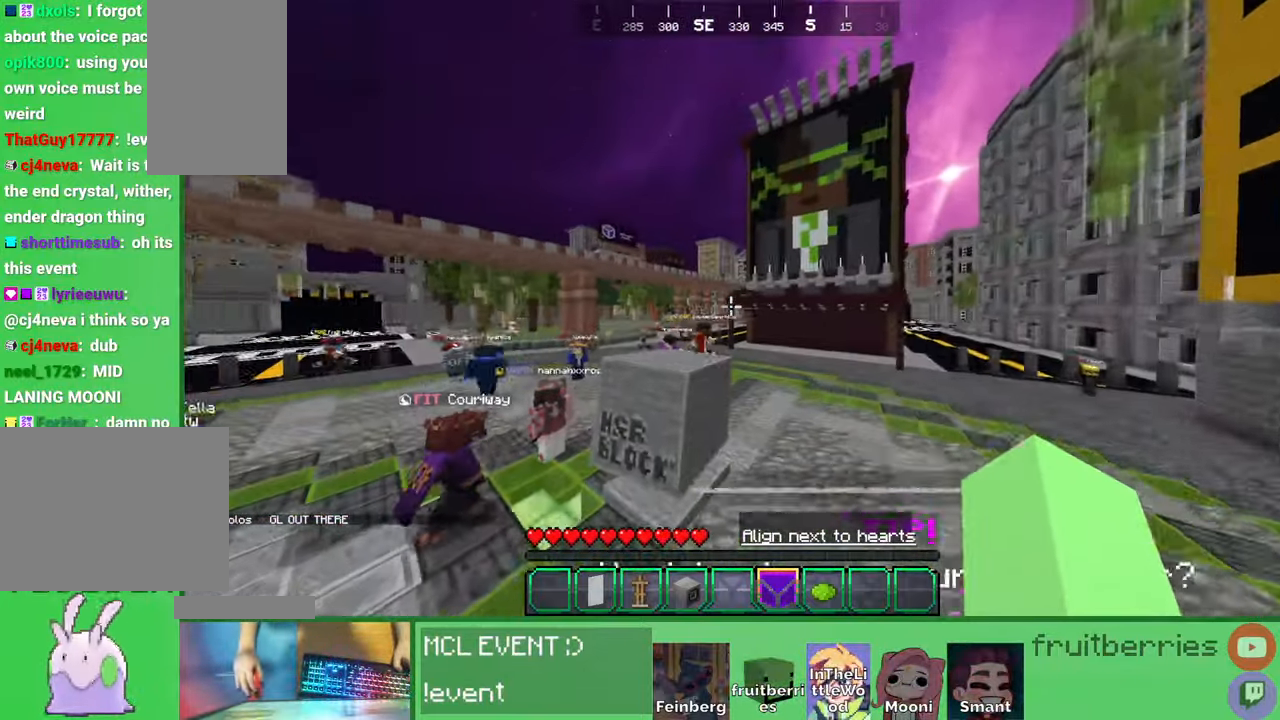
Gameplay with keyboard and mouse; each line is a JSON object with the keys and mouse buttons held at the frame after it. "events" lists presses ("down") and releases ("up") of "a", "ctrl", "d", "e", "q", "s", "shift", "space", "w", "mouse_left", "mouse_wheel", "mouse_right", "mouse_mb4" and "mouse_mb5" between this image and that frame as [ms after this image, input, new state], when the widget could be followed in between. "mouse_left", "mouse_wheel", "mouse_right", "mouse_mb4", "mouse_mb5" = the "left", "wheel", "right", "mb4", "mb5" buttons of the "mouse" list. No other keys are recorded. Fast repeated clicks can show as one long hold. "wheel" means that the mouse wheel is clicked or scrolled. Mouse movement is not recorded. Not read: other_keys.
{"keys": ["space", "w"], "mouse": [], "events": [[183, "a", "up"]]}
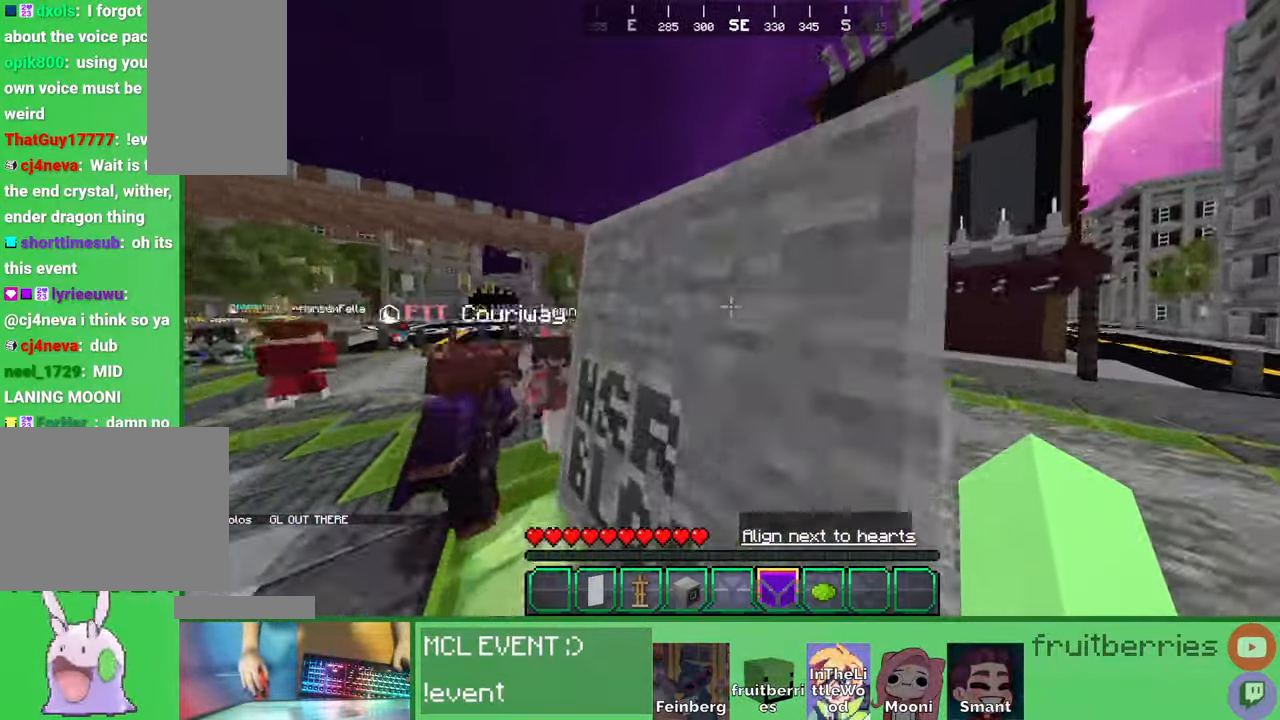
{"keys": ["a", "space", "w"], "mouse": [], "events": [[133, "a", "down"]]}
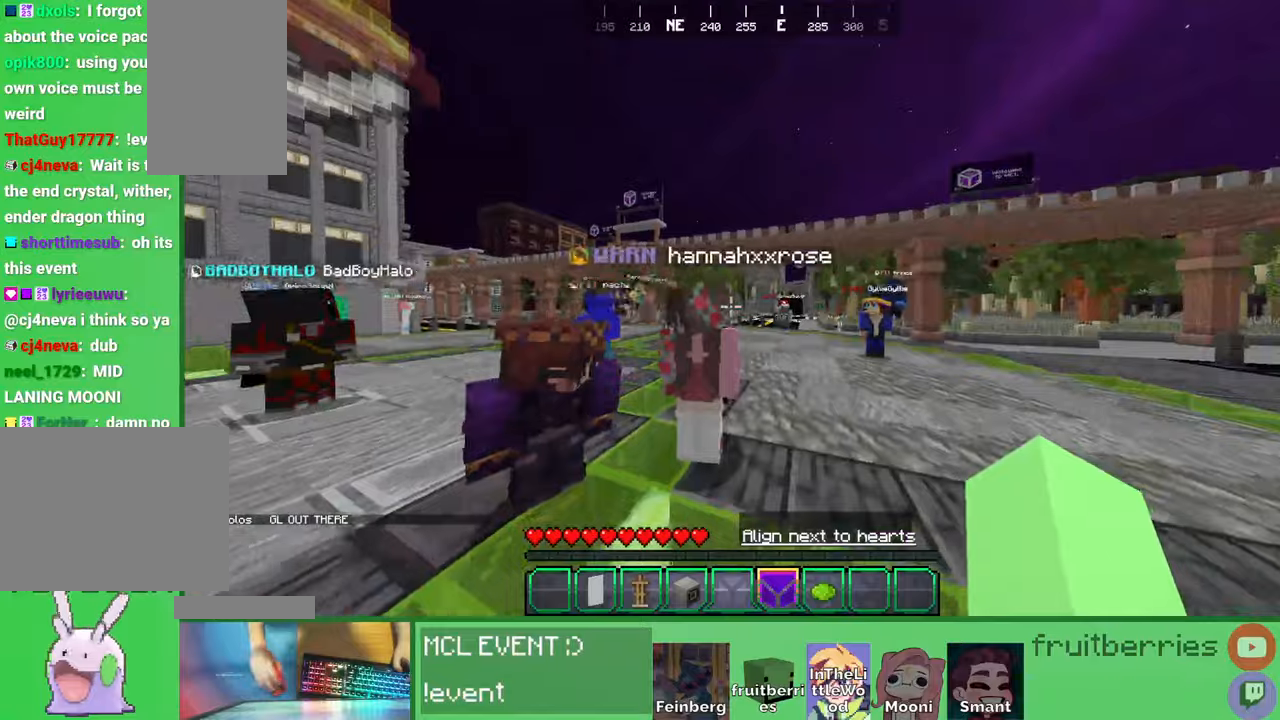
{"keys": ["a", "space", "w"], "mouse": [], "events": []}
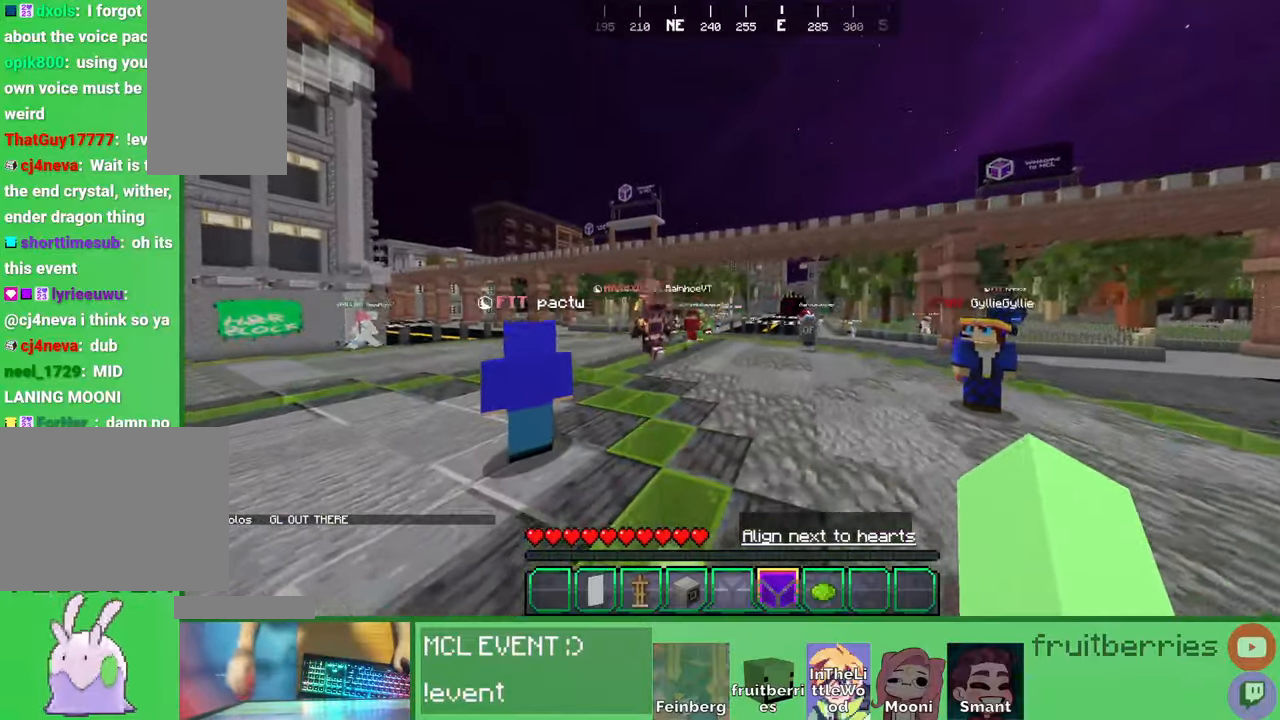
{"keys": ["space", "w"], "mouse": [], "events": [[150, "a", "up"]]}
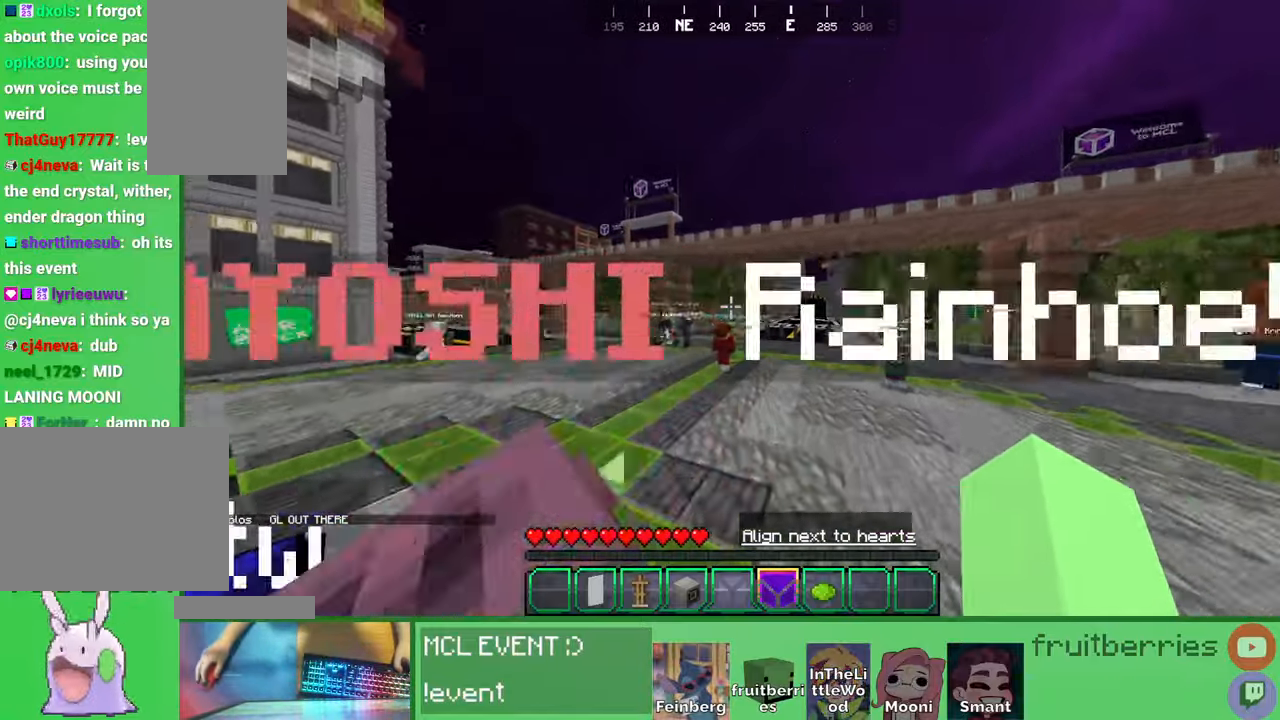
{"keys": ["a", "space", "w"], "mouse": [], "events": [[33, "a", "down"], [250, "a", "up"], [383, "a", "down"]]}
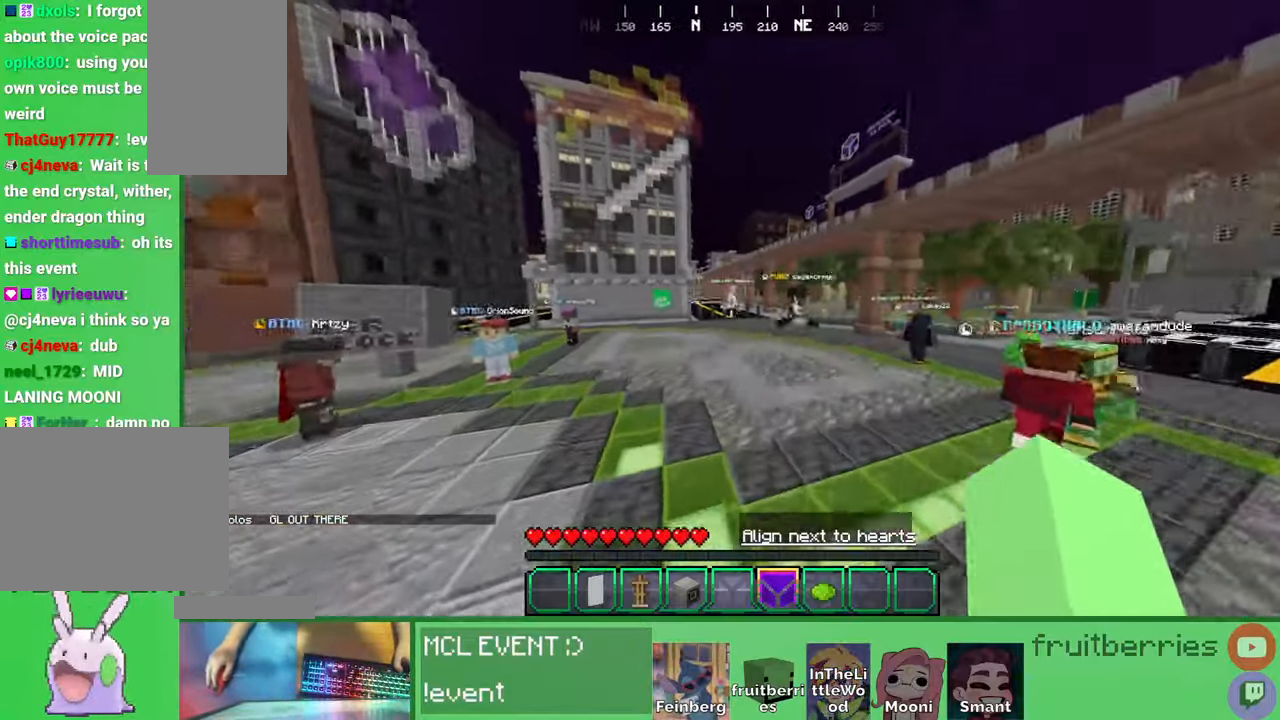
{"keys": ["space", "w"], "mouse": [], "events": [[300, "a", "up"]]}
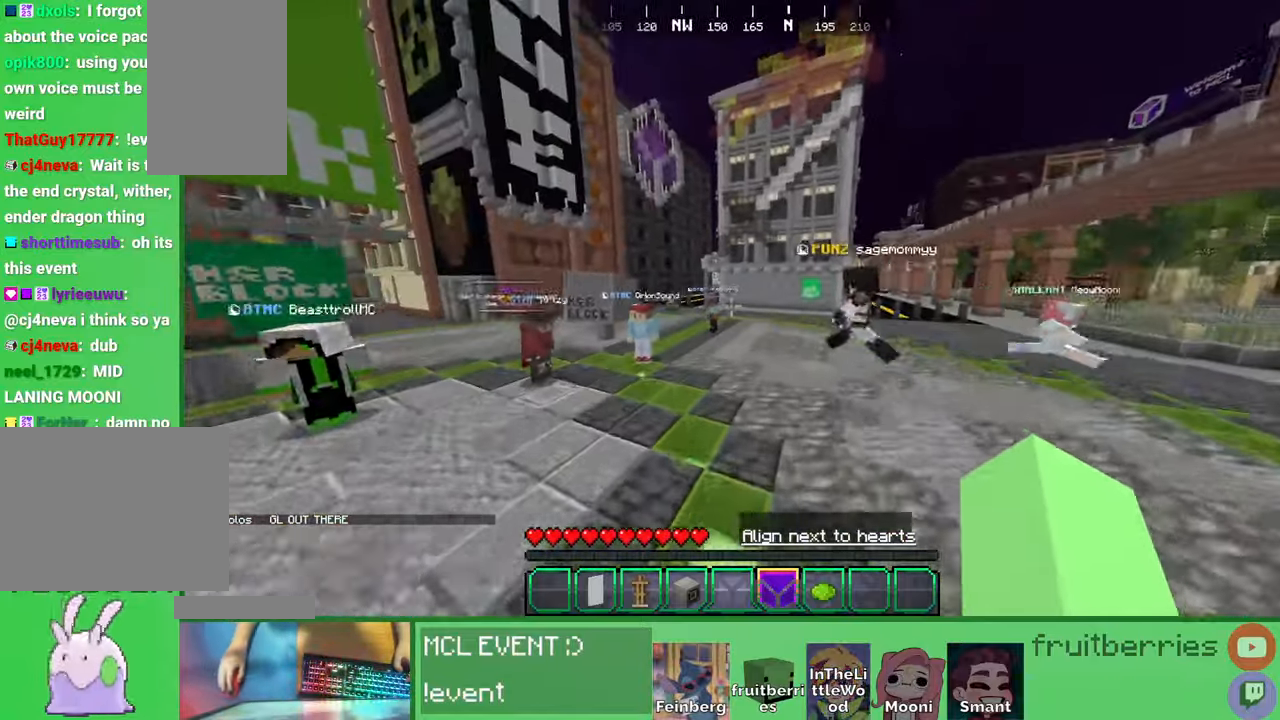
{"keys": ["a", "space", "w"], "mouse": [], "events": [[16, "a", "down"]]}
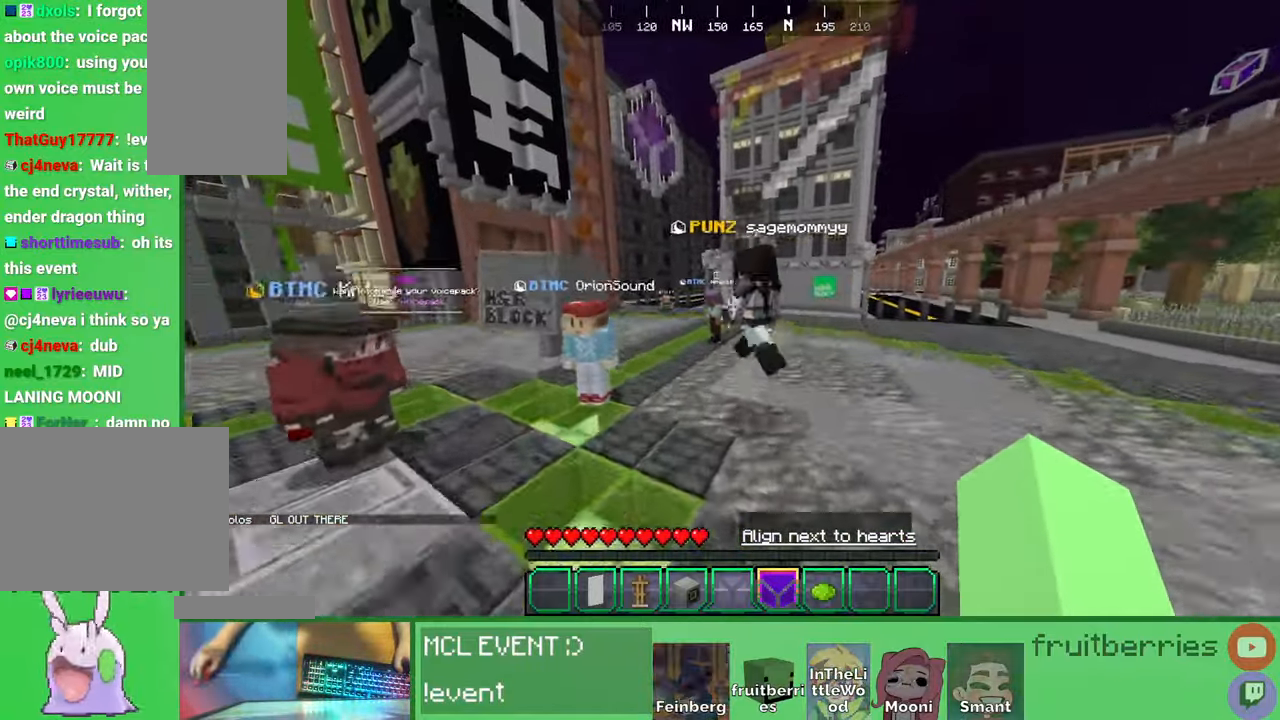
{"keys": ["space", "w"], "mouse": [], "events": [[483, "a", "up"]]}
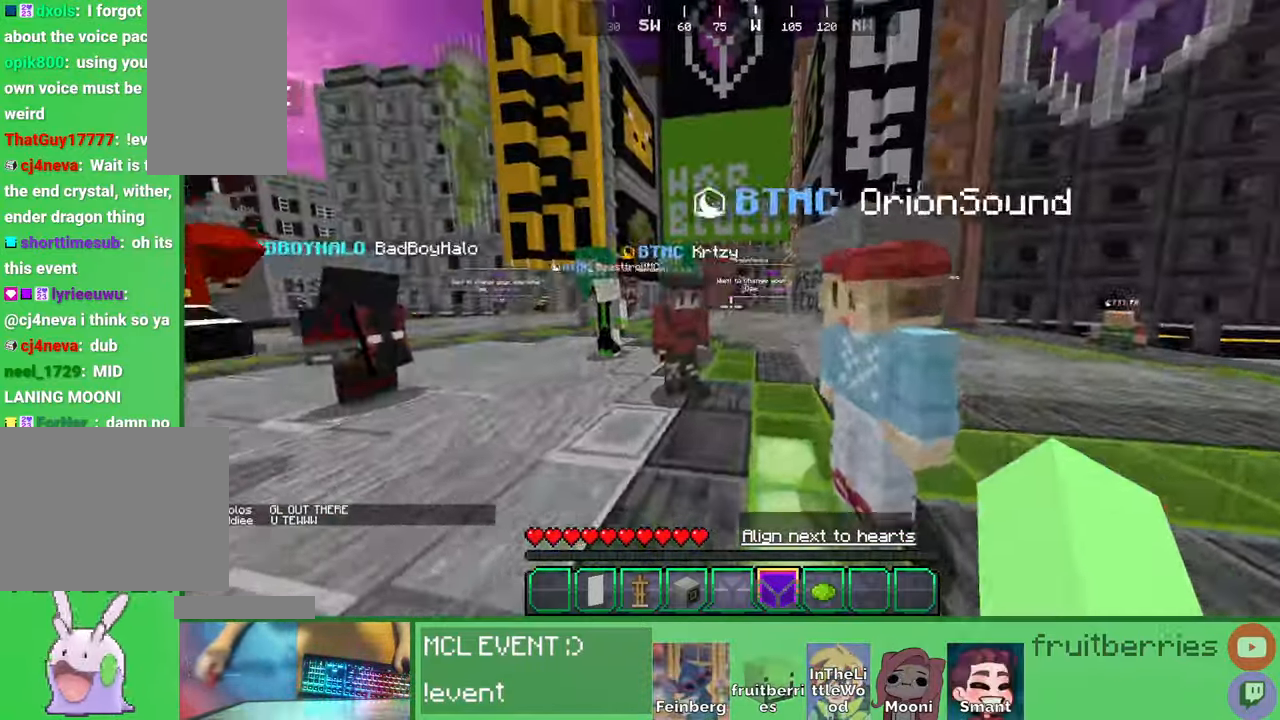
{"keys": ["space", "w"], "mouse": [], "events": []}
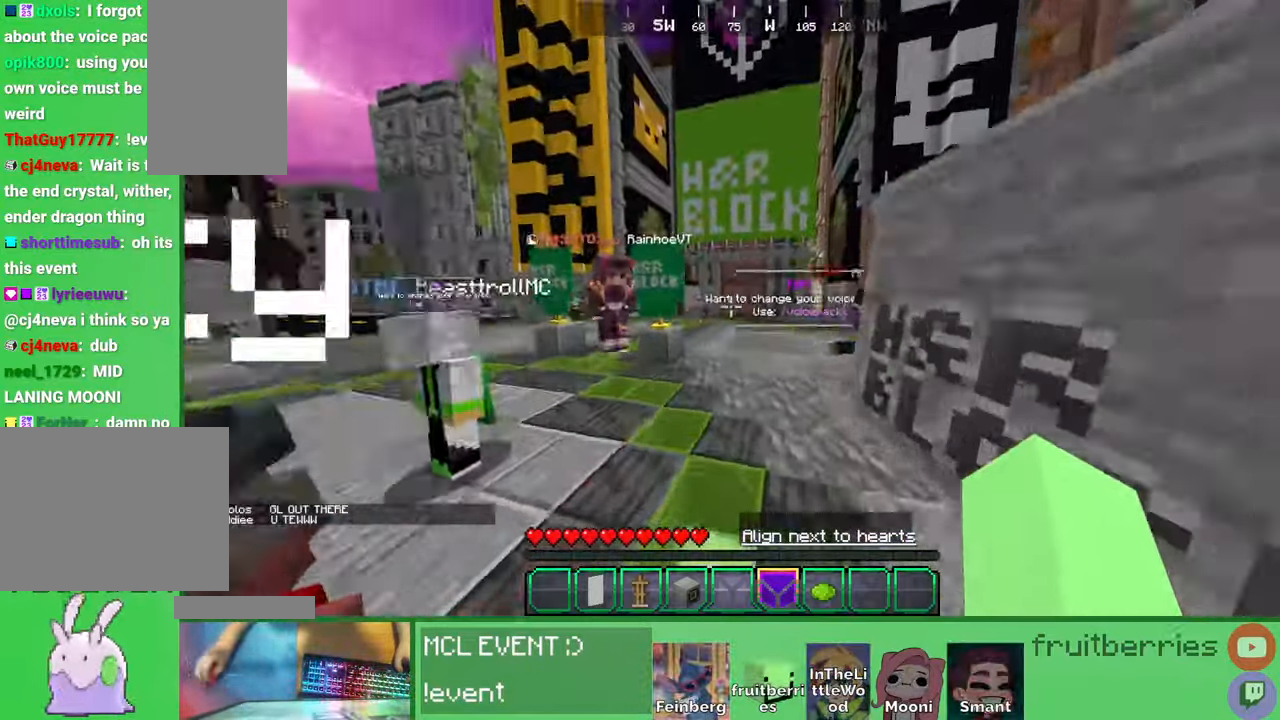
{"keys": ["space", "w"], "mouse": [], "events": []}
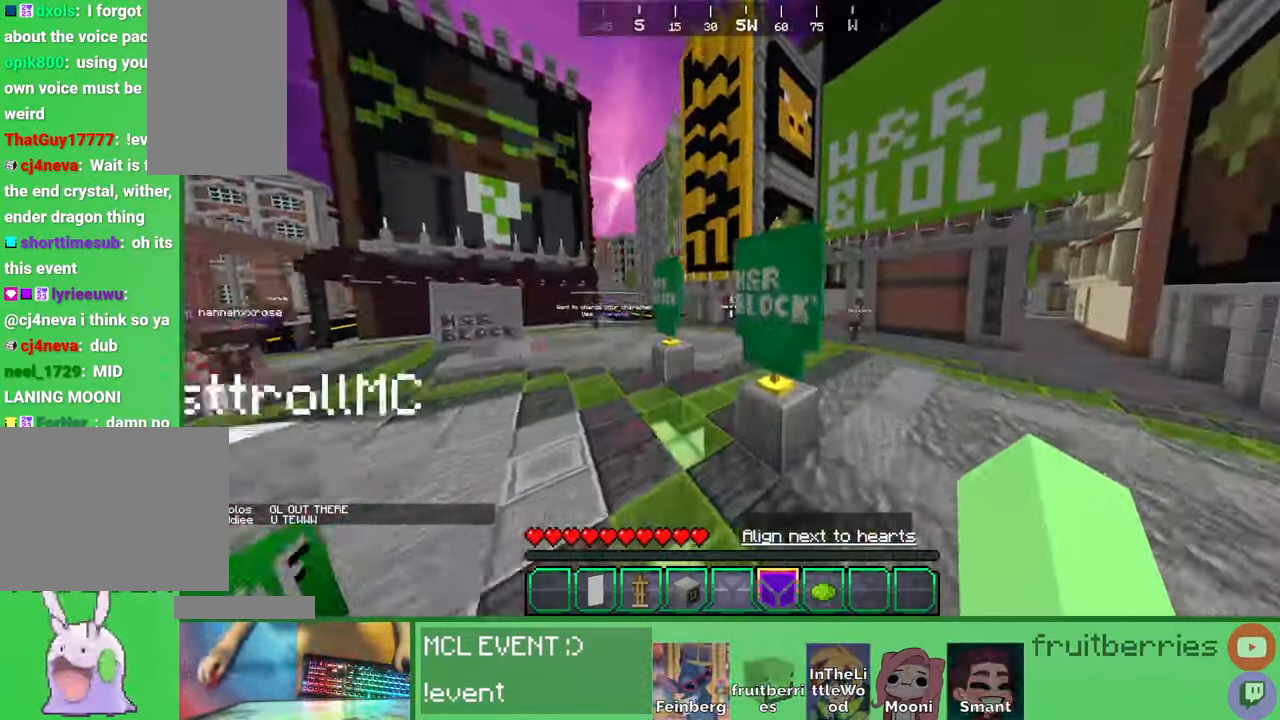
{"keys": ["space", "w"], "mouse": [], "events": []}
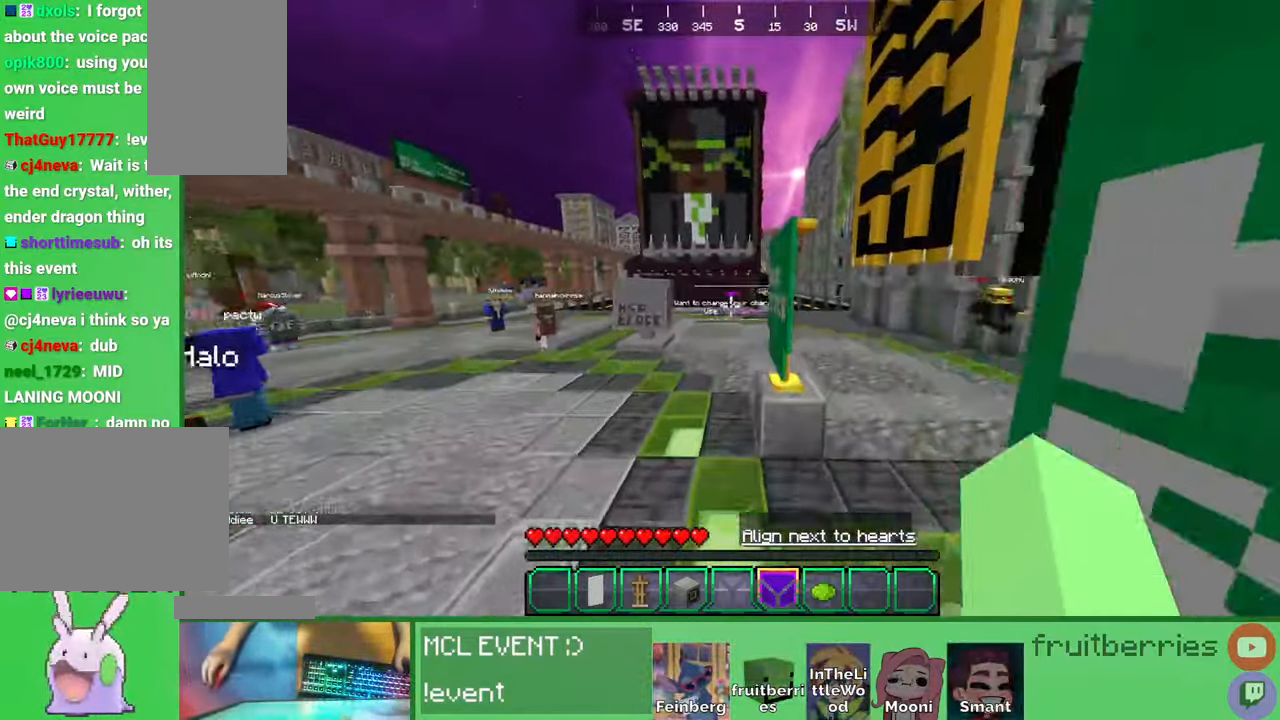
{"keys": ["a", "space", "w"], "mouse": [], "events": [[433, "a", "down"]]}
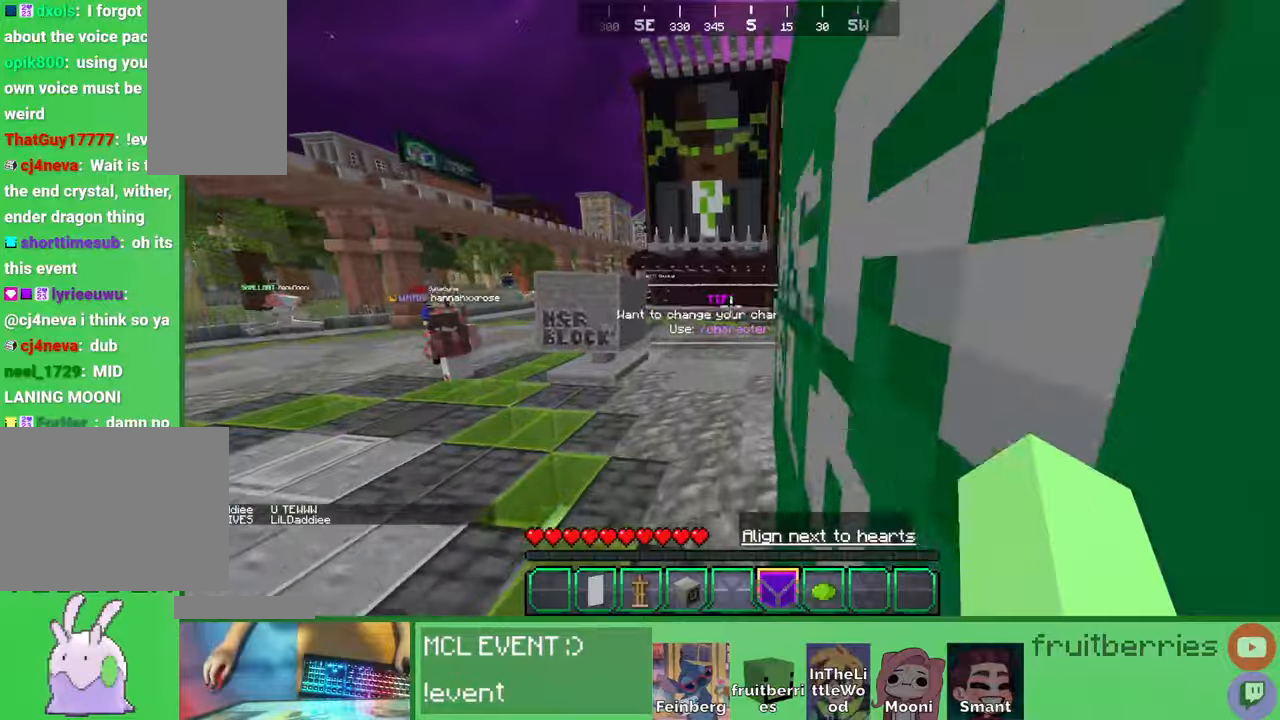
{"keys": ["space", "w"], "mouse": [], "events": [[383, "a", "up"]]}
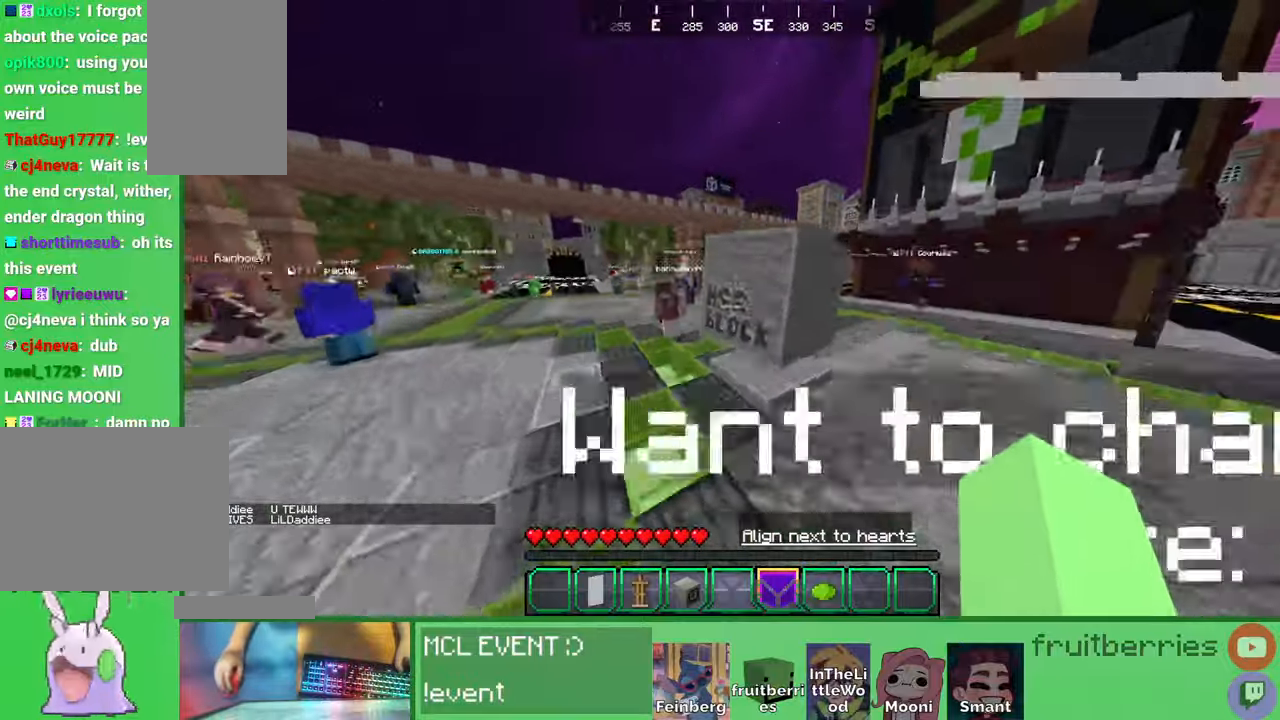
{"keys": ["space", "w"], "mouse": [], "events": [[133, "a", "down"], [416, "a", "up"]]}
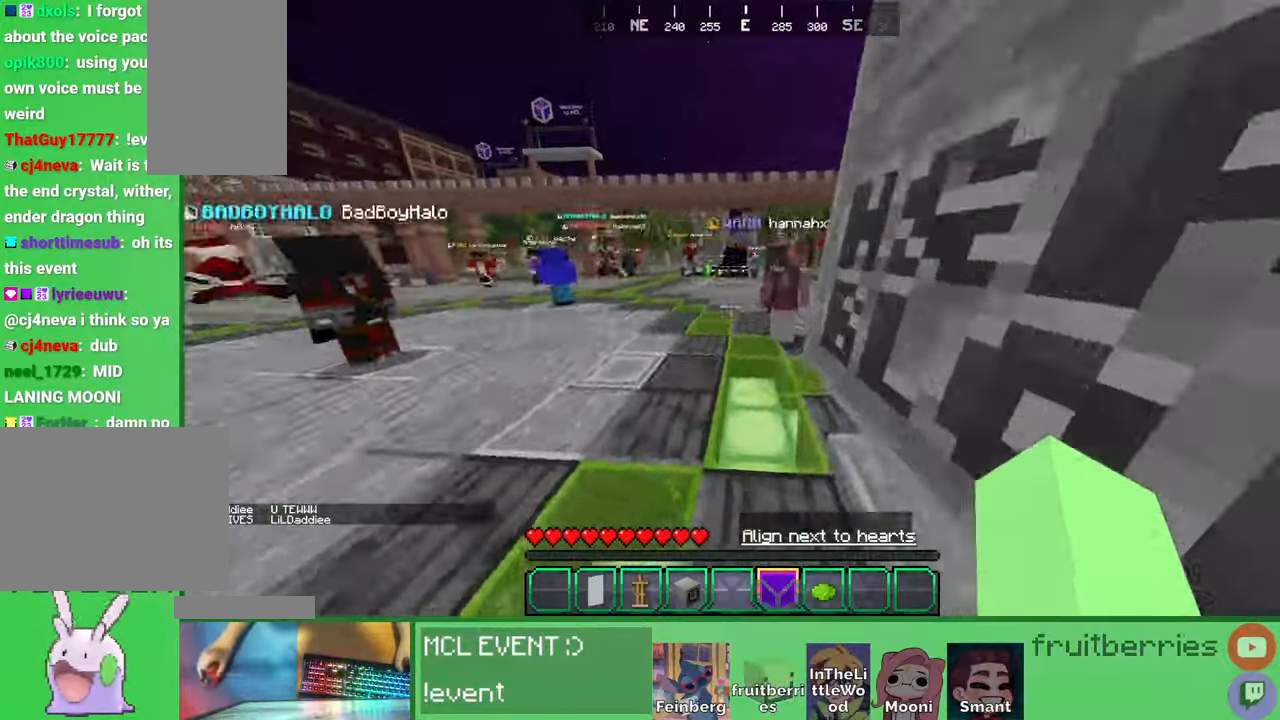
{"keys": ["a", "space", "w"], "mouse": [], "events": [[483, "a", "down"]]}
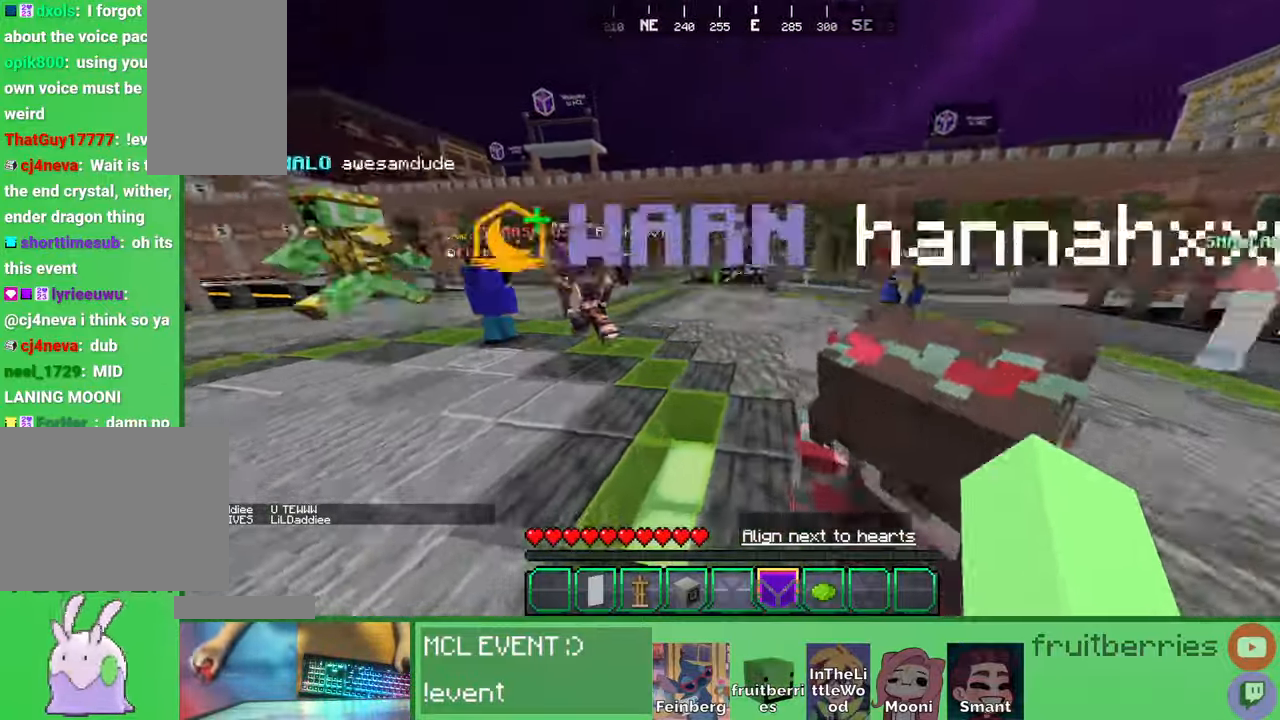
{"keys": ["space", "w"], "mouse": [], "events": [[350, "a", "up"]]}
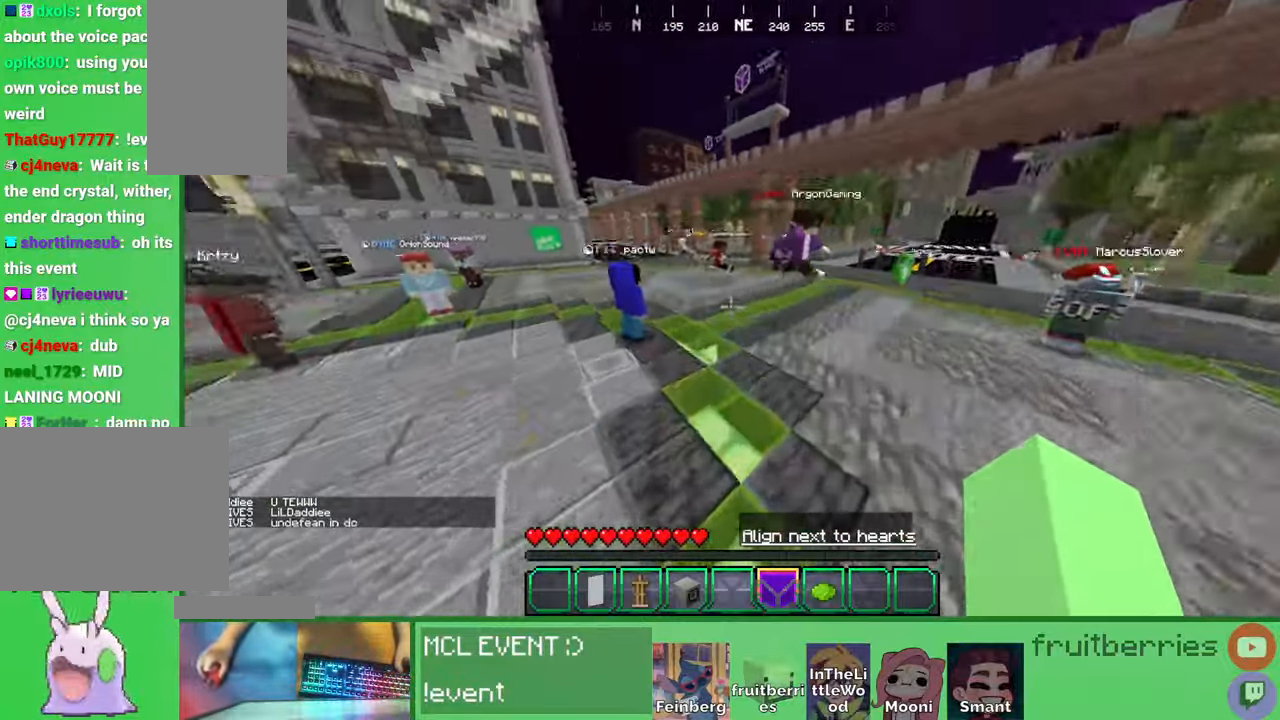
{"keys": ["space", "w"], "mouse": [], "events": []}
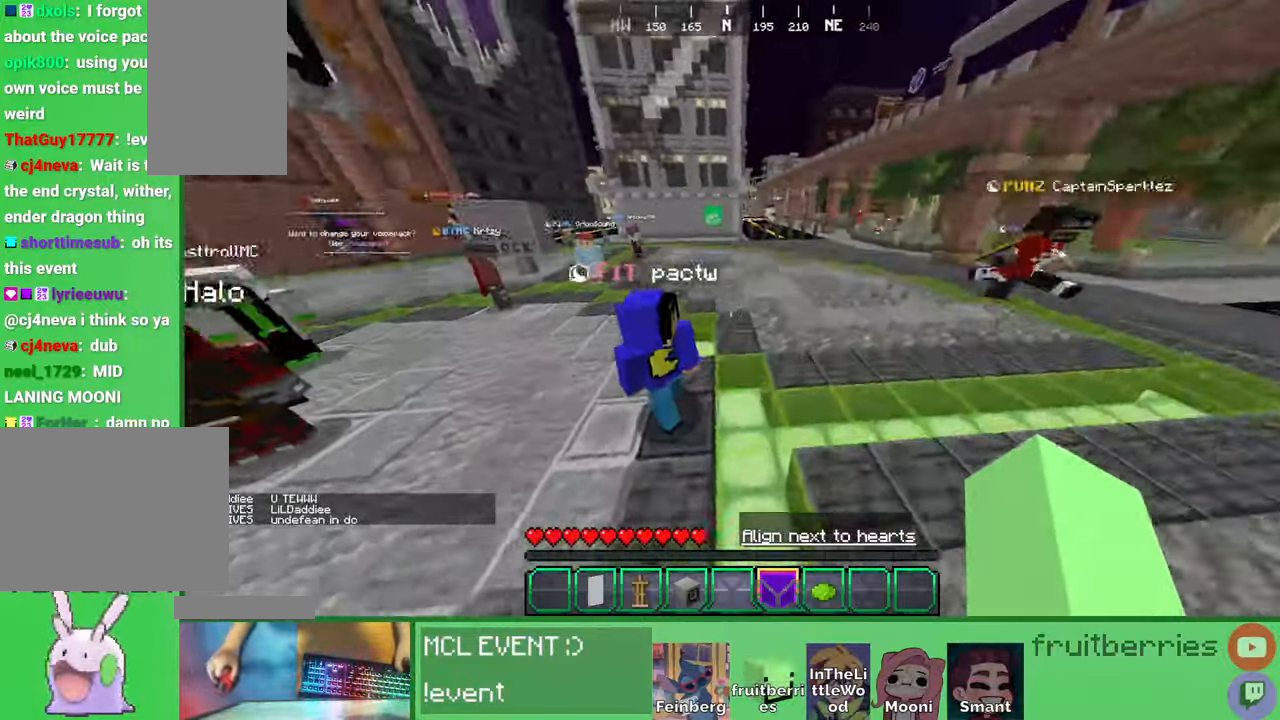
{"keys": ["space", "w"], "mouse": [], "events": []}
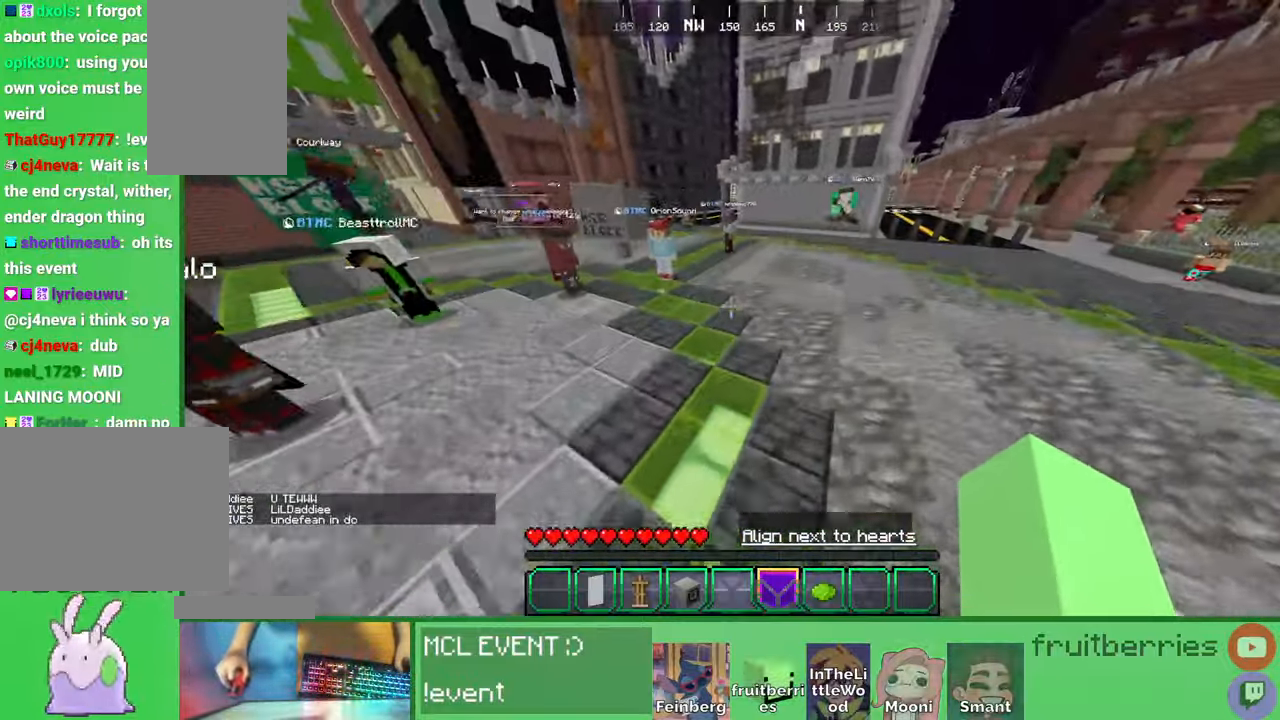
{"keys": ["a", "space", "w"], "mouse": [], "events": [[66, "a", "down"]]}
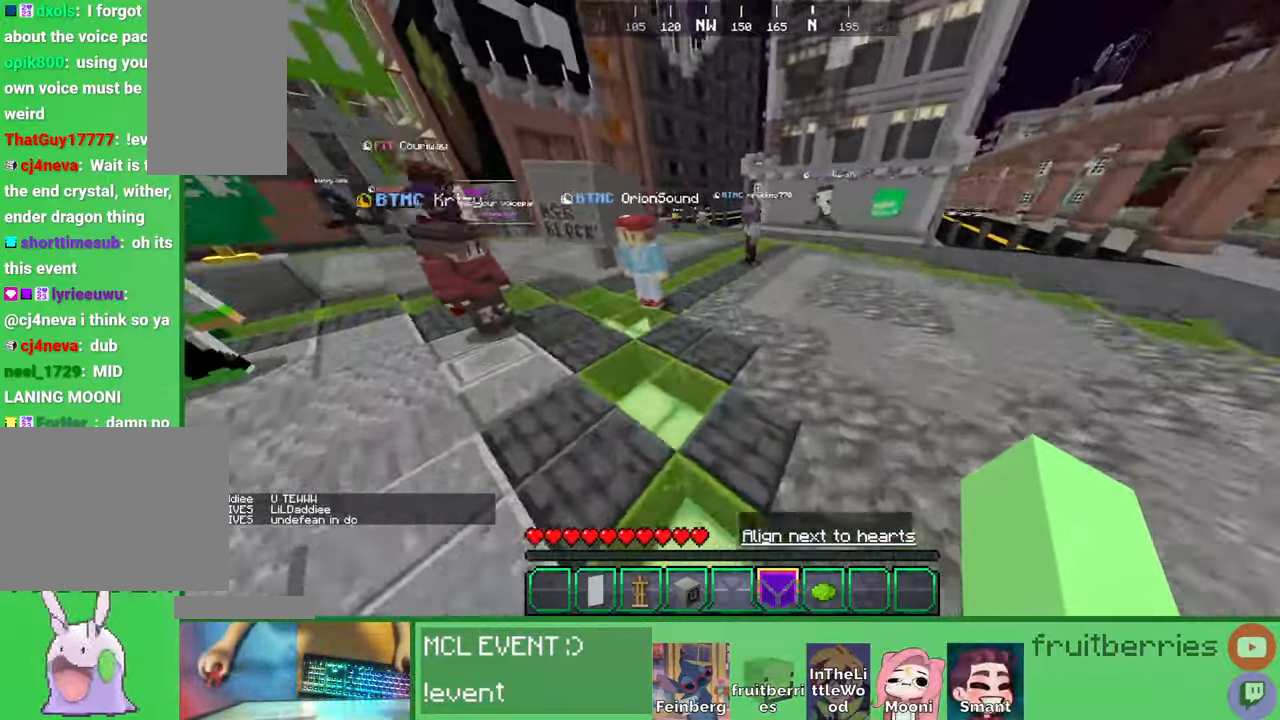
{"keys": ["a", "space", "w"], "mouse": [], "events": []}
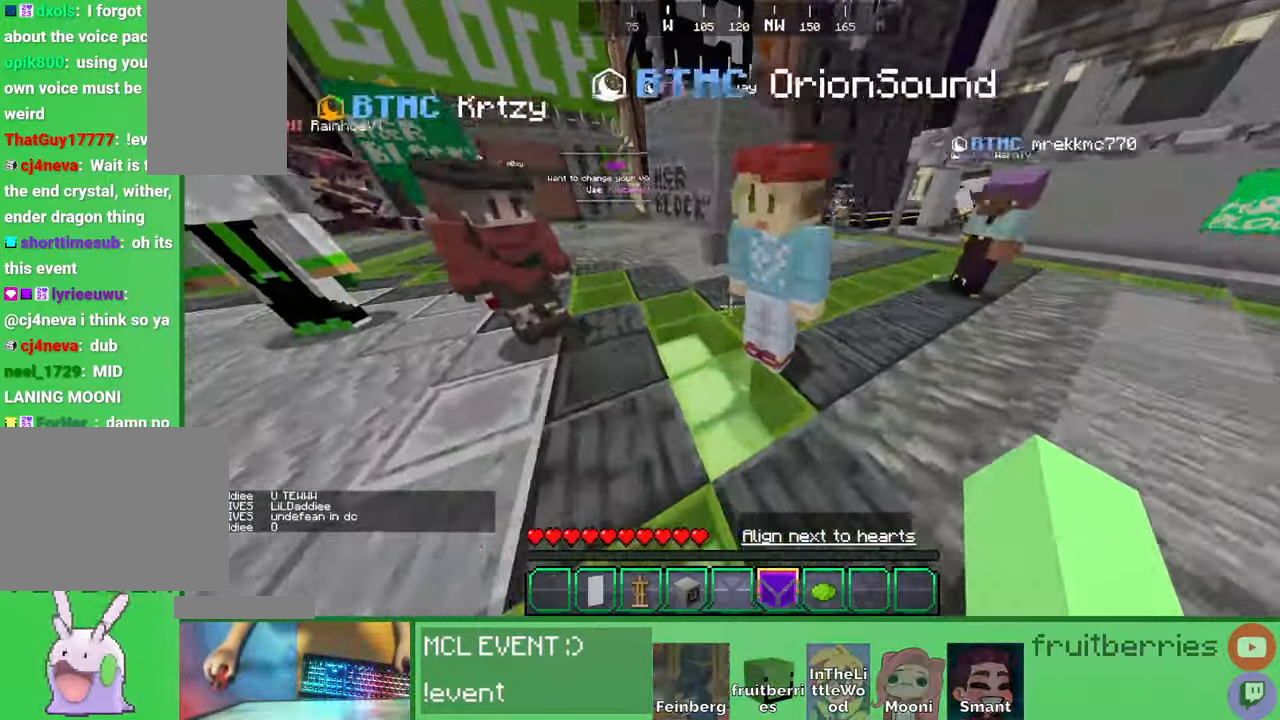
{"keys": ["a", "space", "w"], "mouse": [], "events": [[233, "a", "up"], [316, "a", "down"]]}
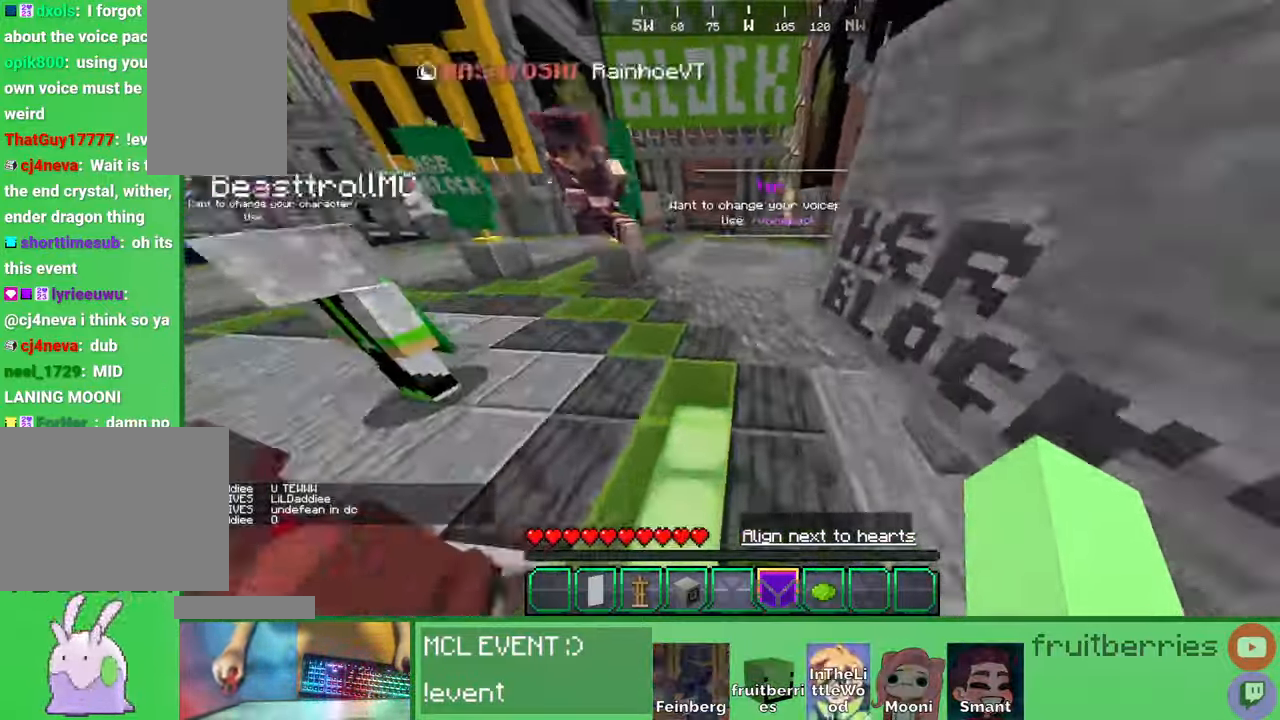
{"keys": ["a", "space", "w"], "mouse": [], "events": []}
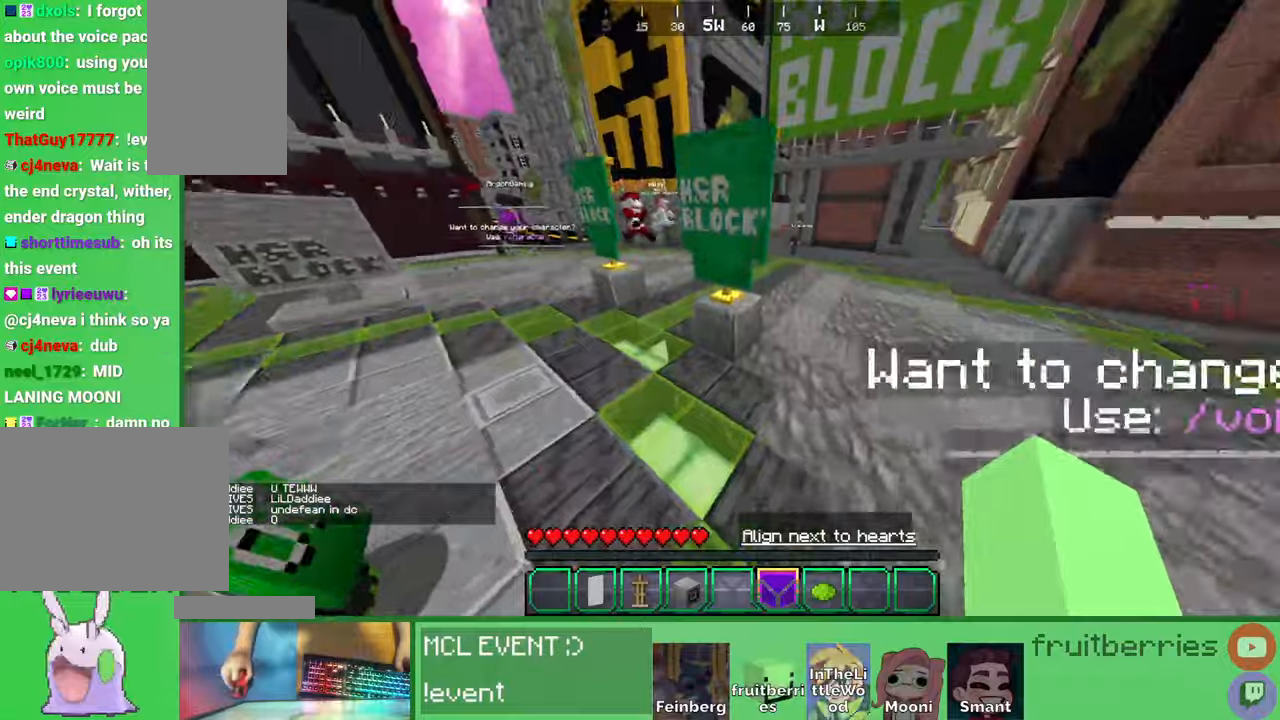
{"keys": ["space", "w"], "mouse": [], "events": [[383, "a", "up"]]}
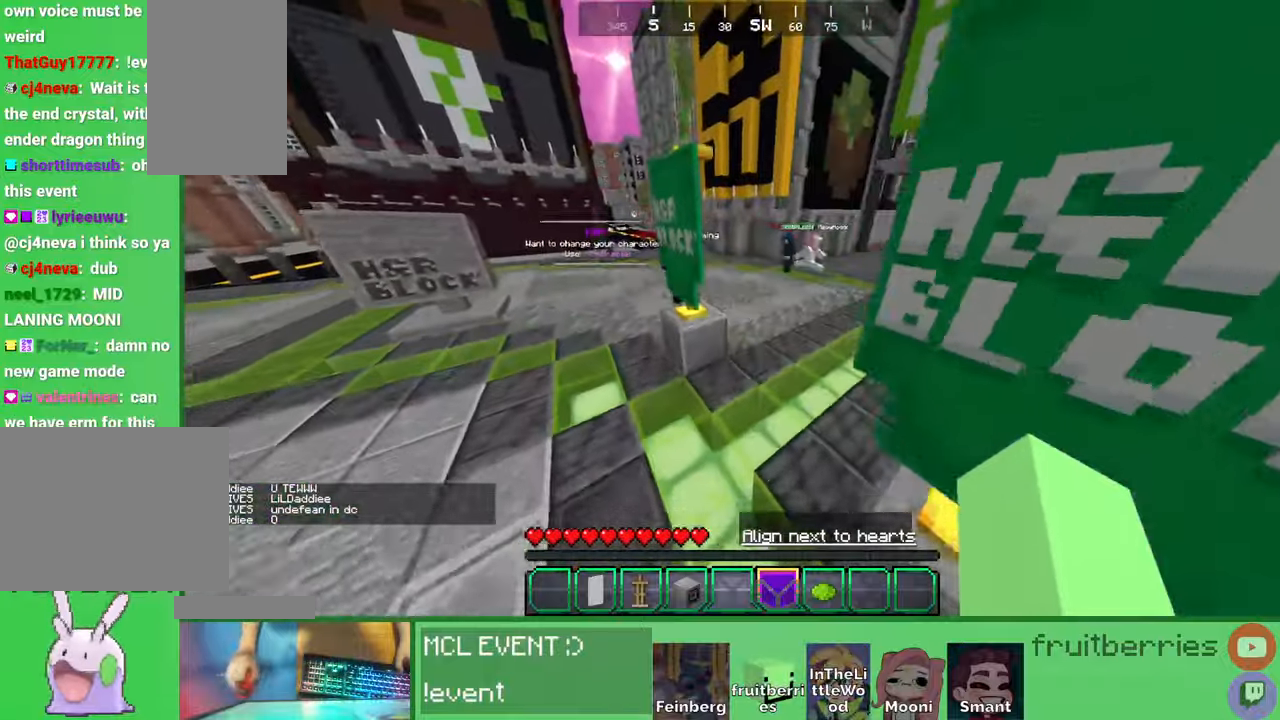
{"keys": ["a", "space", "w"], "mouse": [], "events": [[33, "a", "down"]]}
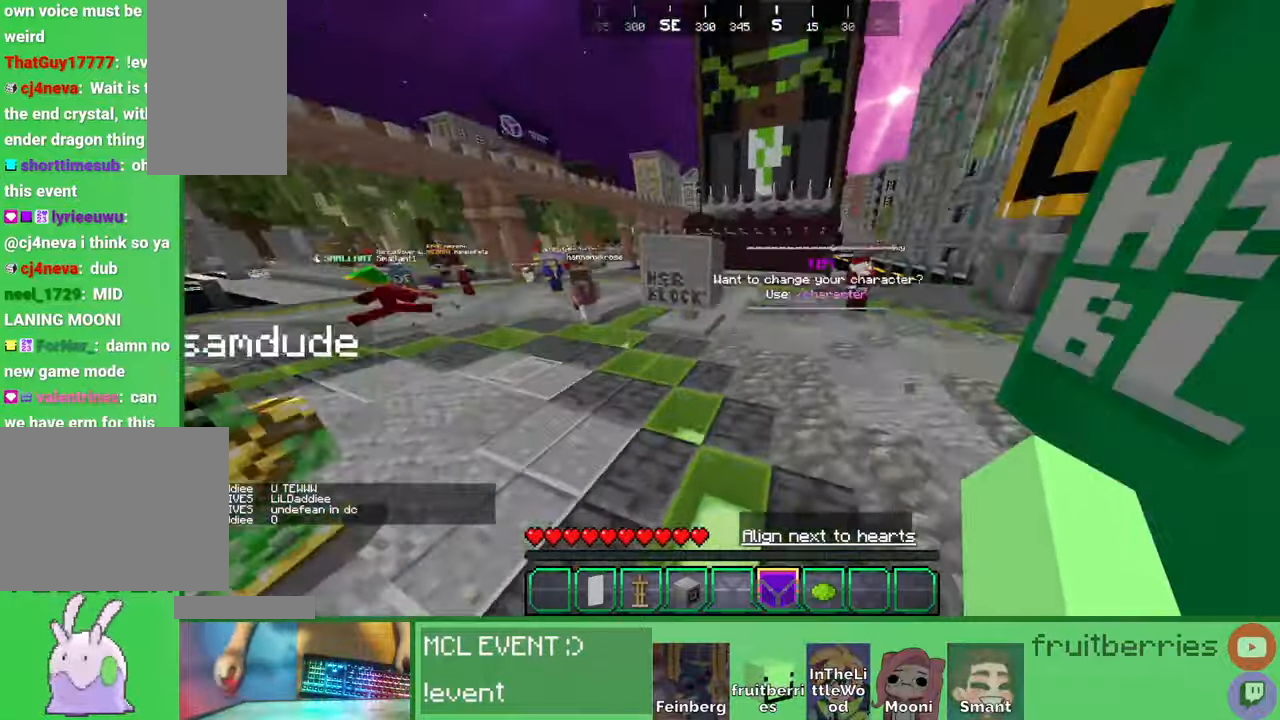
{"keys": ["space", "w"], "mouse": [], "events": [[450, "a", "up"]]}
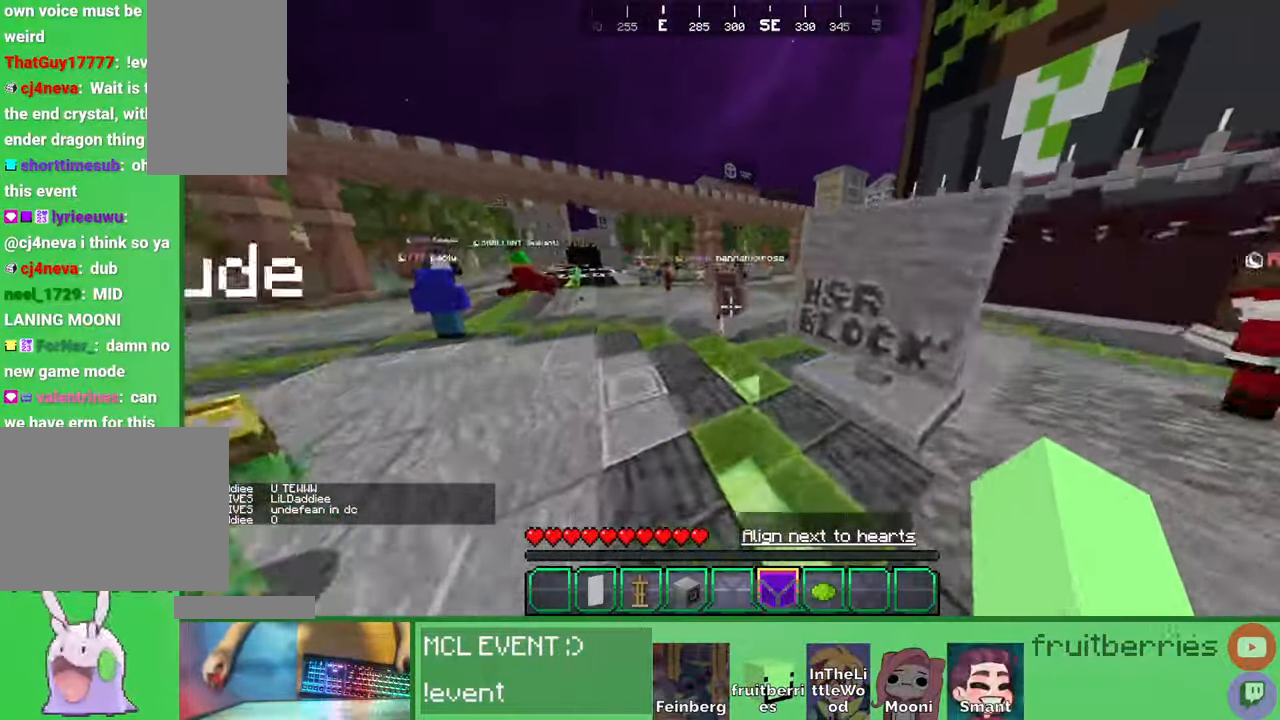
{"keys": ["space", "w"], "mouse": [], "events": [[116, "a", "down"], [483, "a", "up"]]}
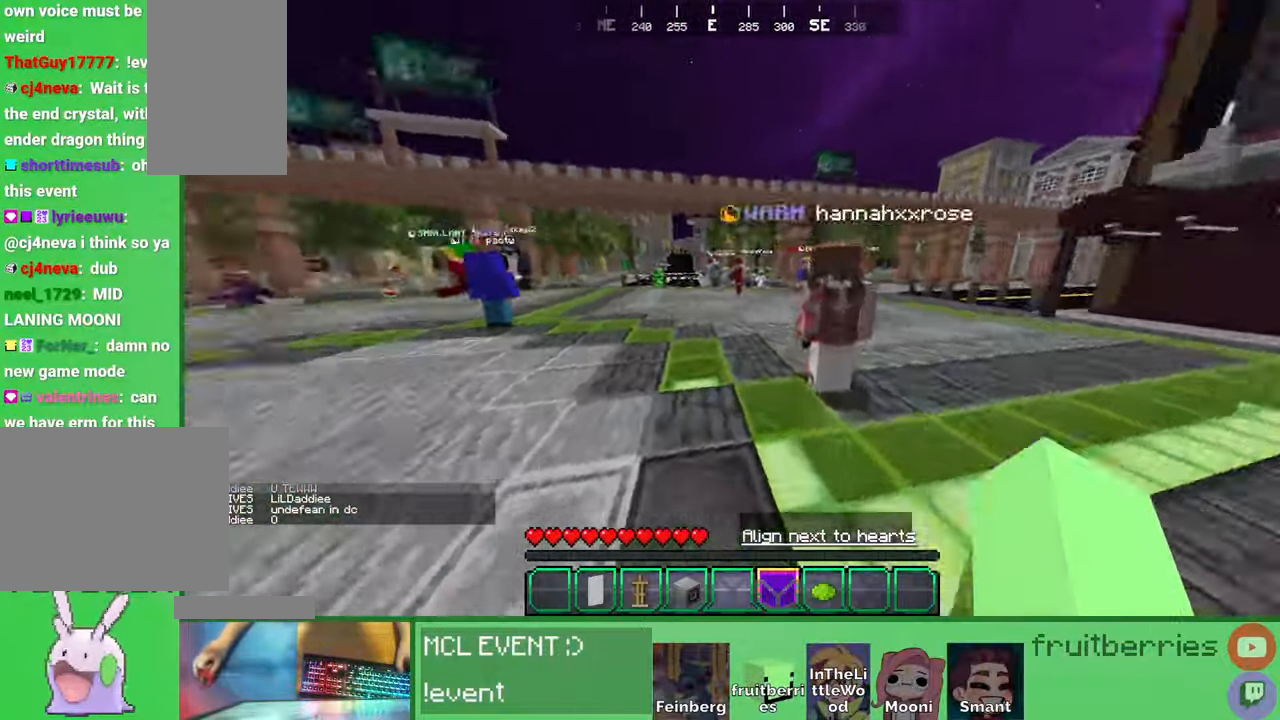
{"keys": ["space", "w"], "mouse": [], "events": [[316, "a", "down"], [483, "a", "up"]]}